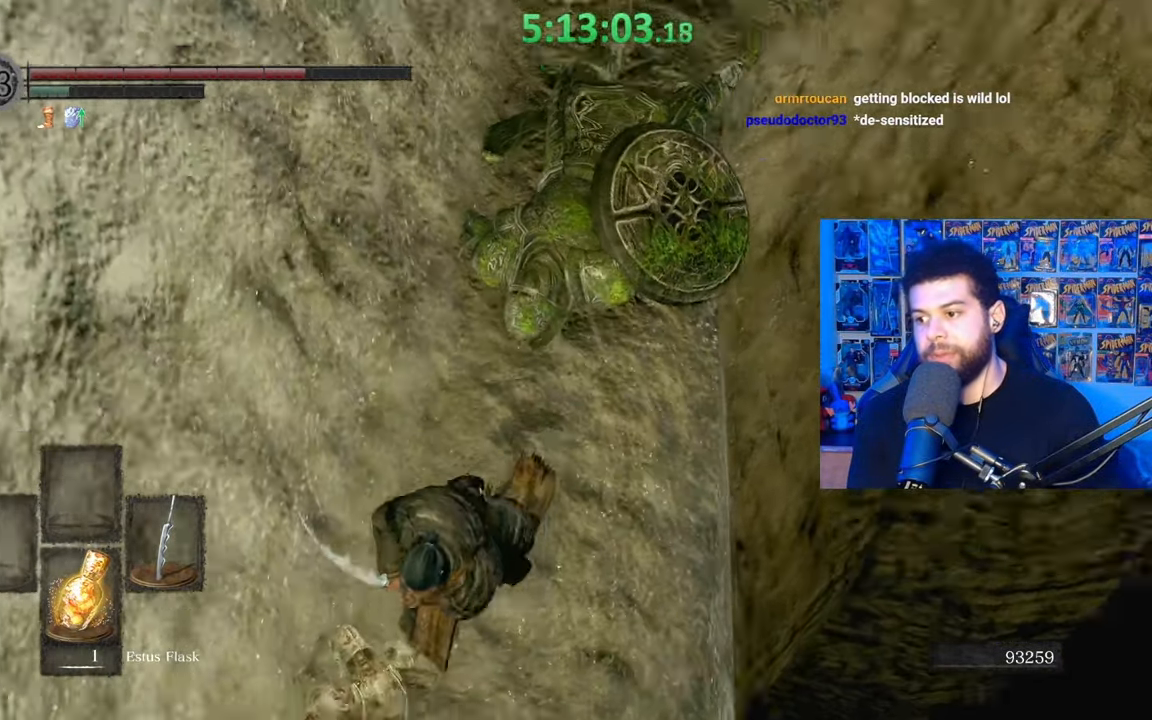
Gameplay with a controller (Xbox layout); each line is a JSON object with the inputs held at the frame after it. "events" lists button and stick changes between this image and that frame as [ms after this image, input, new state], when the widget could be followed in between.
{"buttons": ["B"], "left_stick": "up", "right_stick": "center", "events": [[67, "left_stick", "down-left"], [233, "left_stick", "up-left"], [317, "left_stick", "up"], [333, "right_stick", "up"], [383, "right_stick", "center"]]}
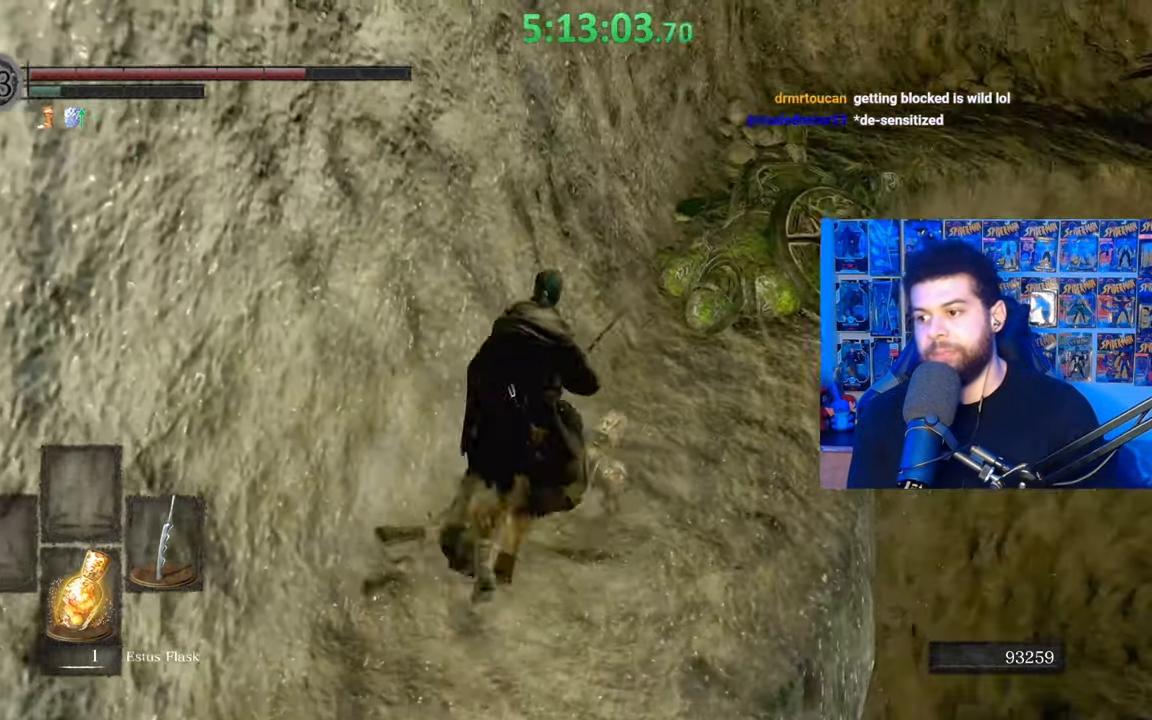
{"buttons": ["B"], "left_stick": "center", "right_stick": "center", "events": [[133, "L3", "down"], [333, "L3", "up"], [483, "left_stick", "center"]]}
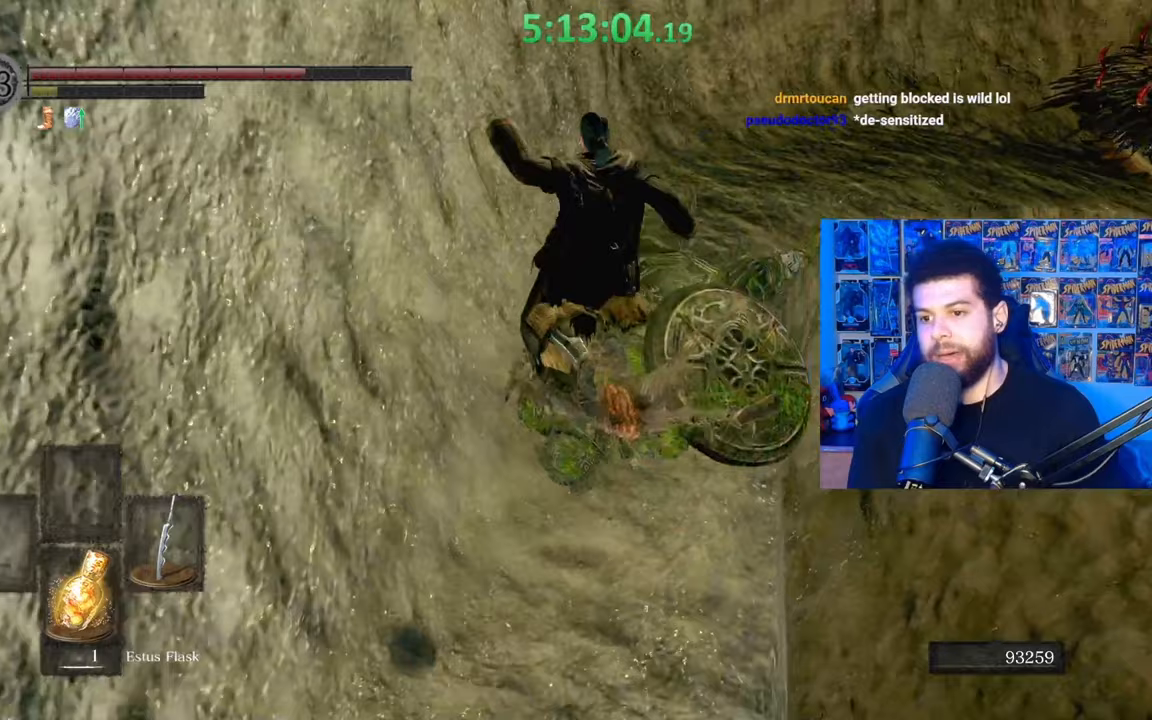
{"buttons": ["B"], "left_stick": "up", "right_stick": "center", "events": [[233, "left_stick", "up"]]}
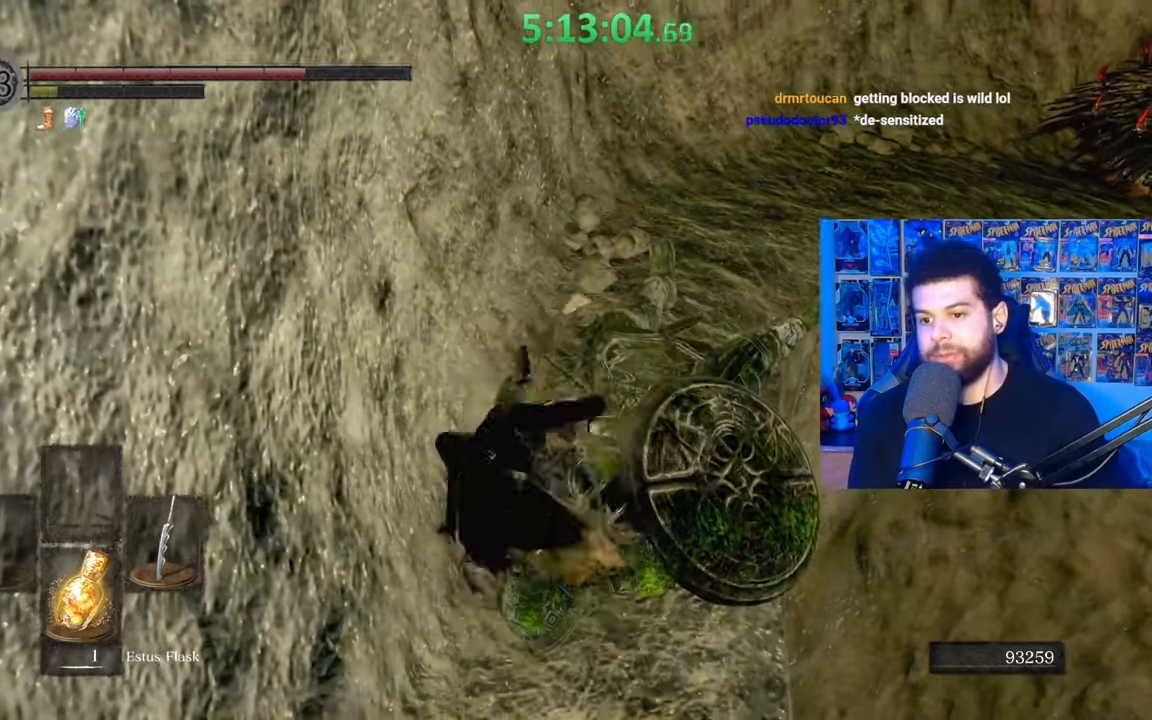
{"buttons": [], "left_stick": "right", "right_stick": "center", "events": [[167, "B", "up"], [467, "left_stick", "right"]]}
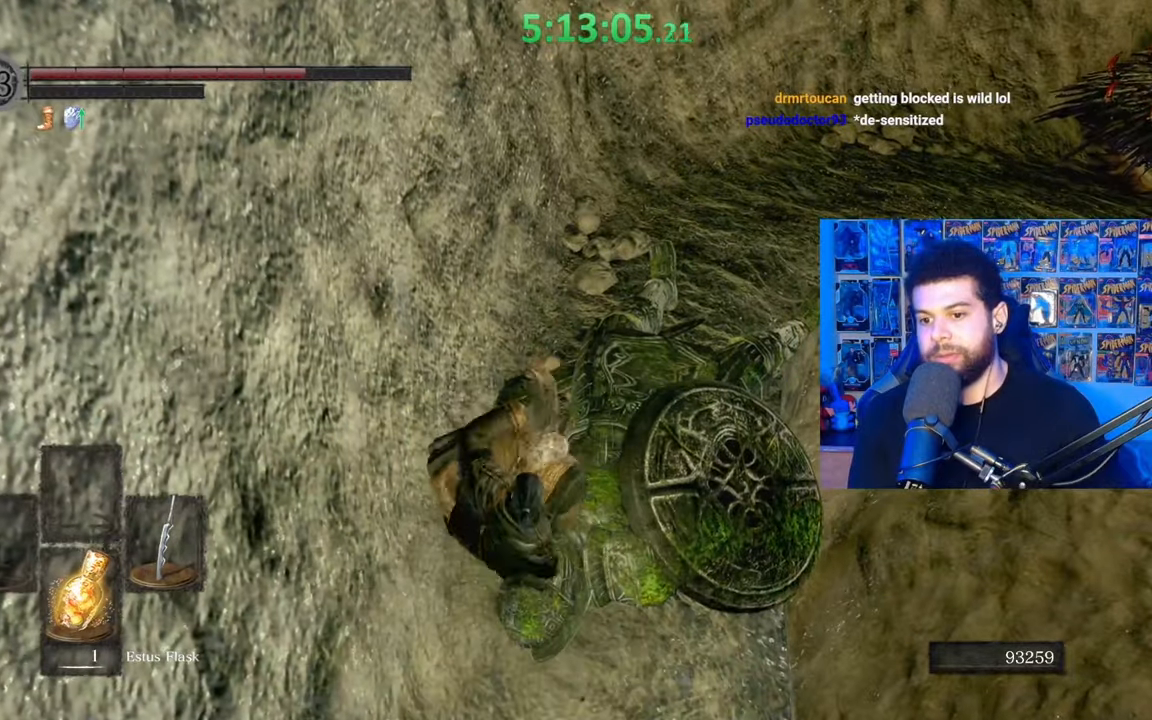
{"buttons": ["B"], "left_stick": "down", "right_stick": "center", "events": [[67, "B", "down"], [67, "left_stick", "down"]]}
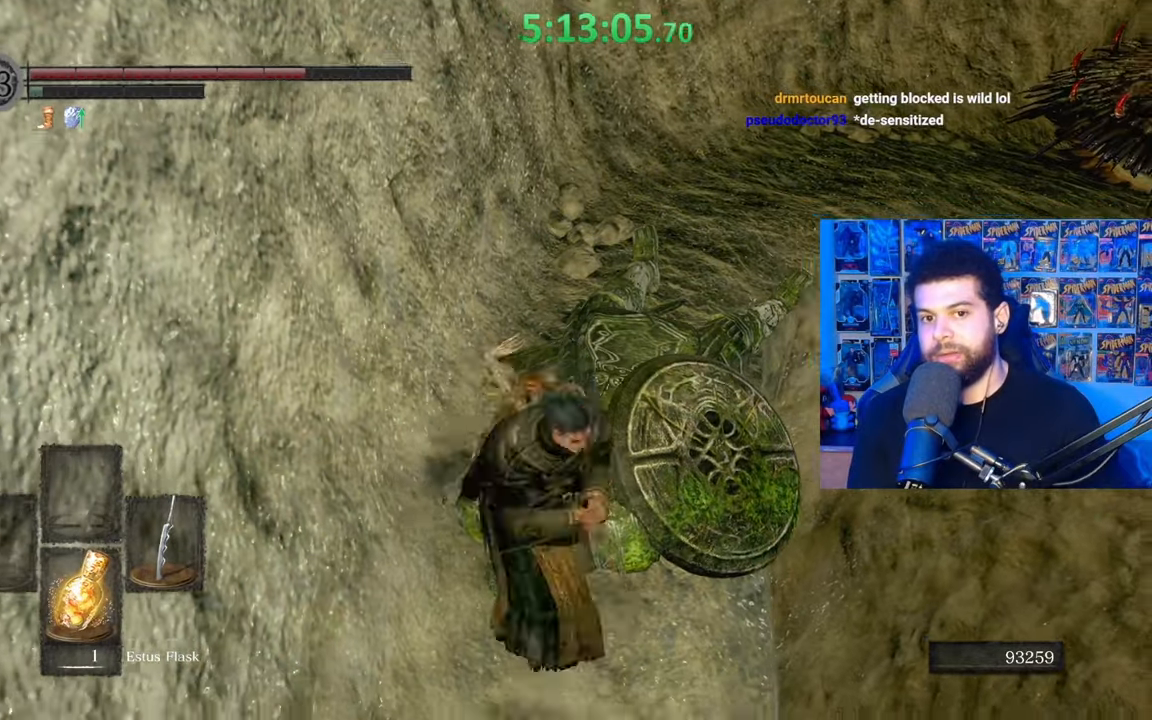
{"buttons": [], "left_stick": "down", "right_stick": "center", "events": [[83, "B", "up"]]}
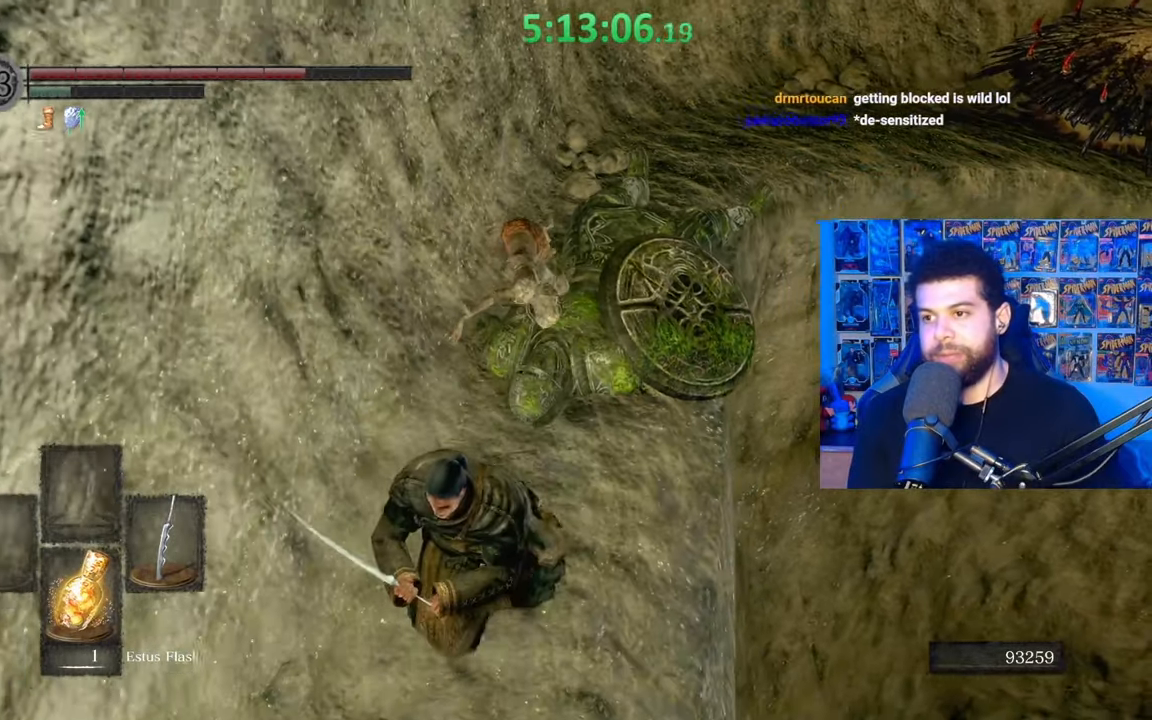
{"buttons": [], "left_stick": "left", "right_stick": "up", "events": [[133, "right_stick", "up"], [183, "right_stick", "up-right"], [283, "right_stick", "center"], [417, "right_stick", "up"], [483, "left_stick", "left"]]}
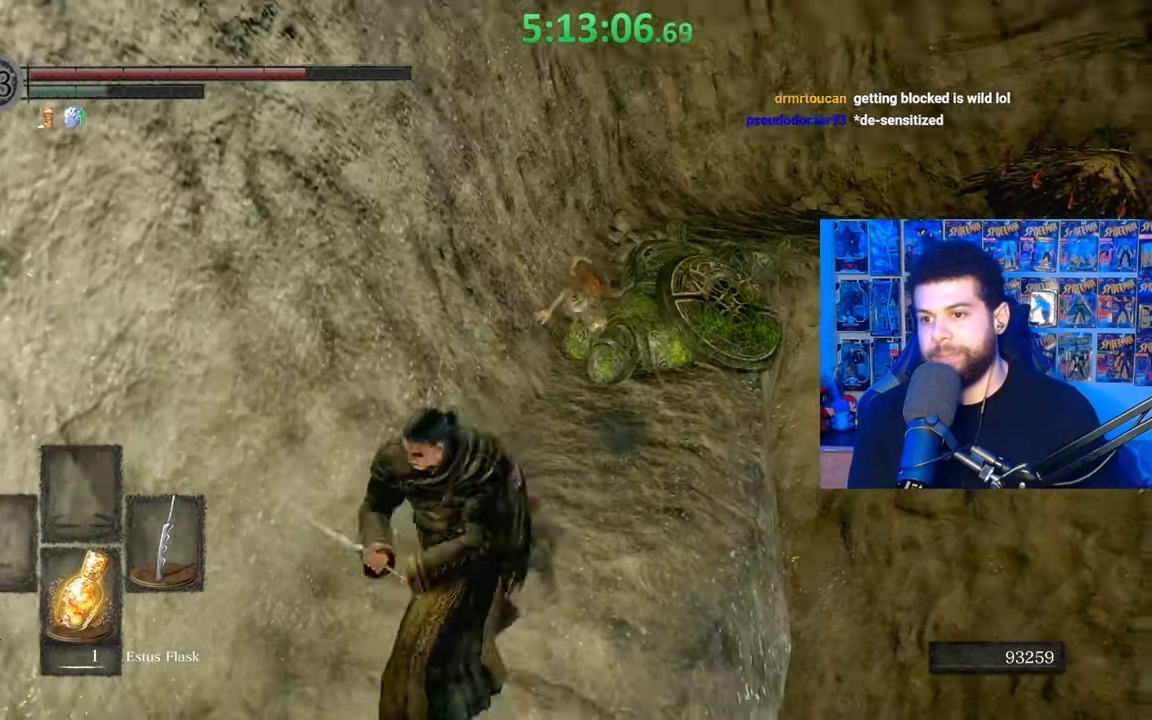
{"buttons": ["B"], "left_stick": "up", "right_stick": "center", "events": [[17, "right_stick", "center"], [67, "left_stick", "up"], [117, "B", "down"], [183, "left_stick", "up-right"], [367, "left_stick", "up"]]}
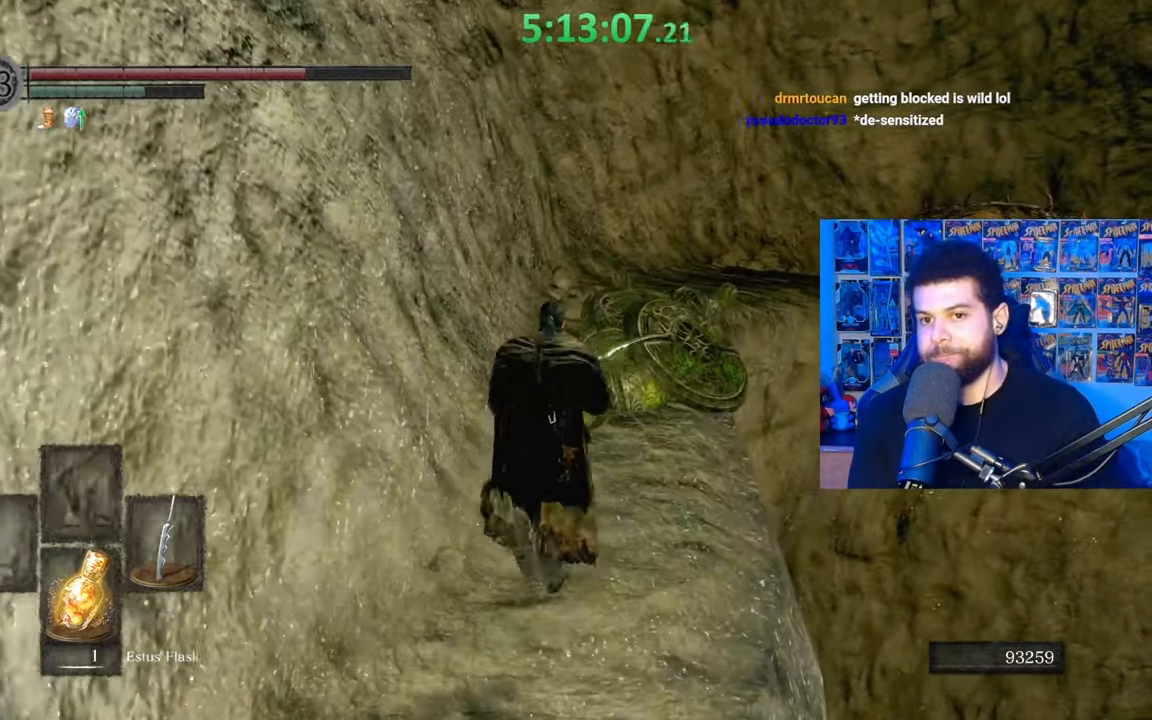
{"buttons": ["B", "L3"], "left_stick": "up", "right_stick": "center", "events": [[383, "L3", "down"]]}
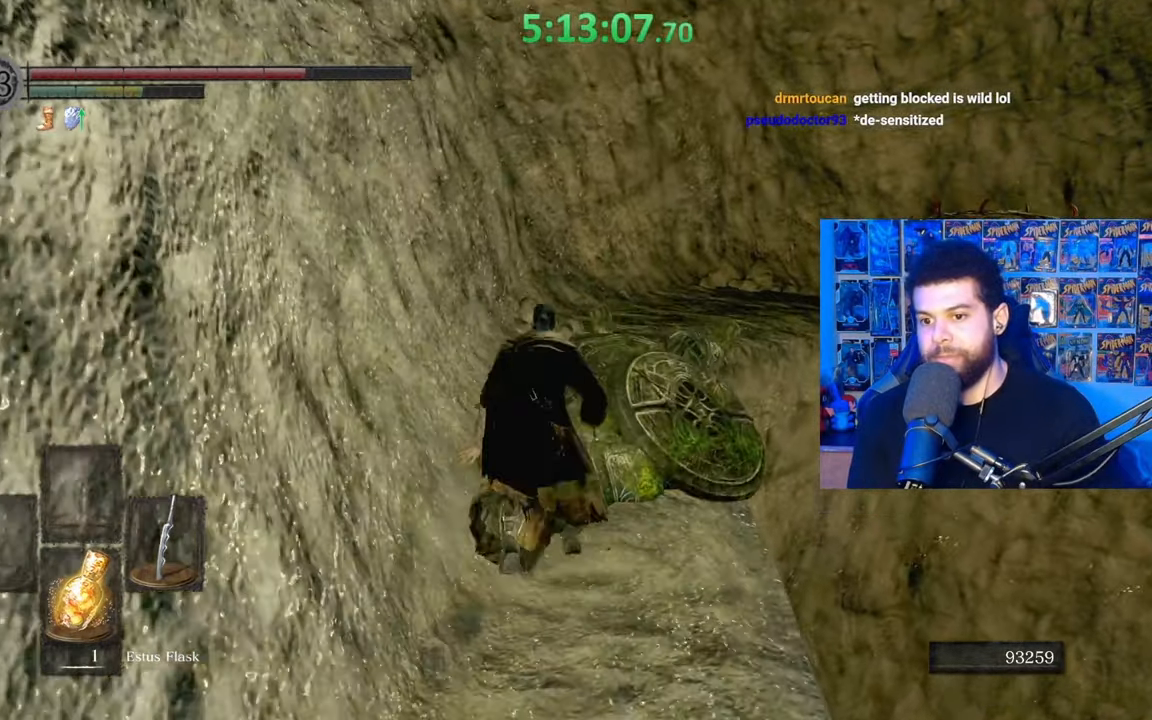
{"buttons": ["B"], "left_stick": "up", "right_stick": "center", "events": [[133, "L3", "up"]]}
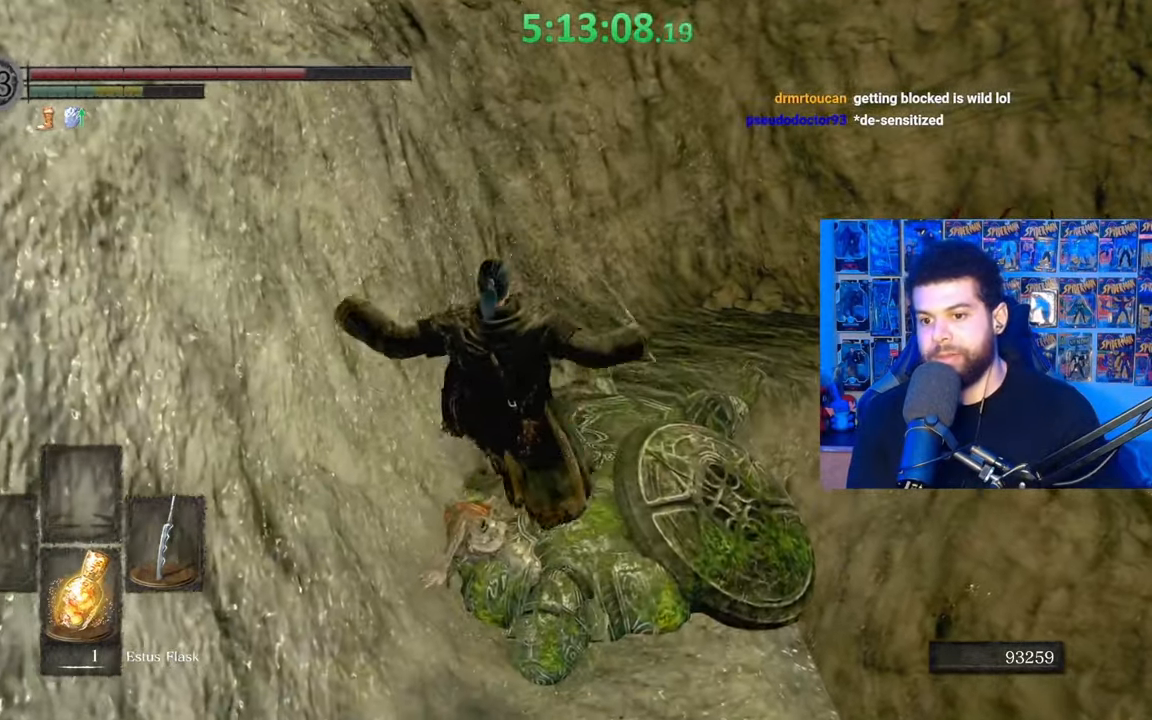
{"buttons": ["B"], "left_stick": "center", "right_stick": "center", "events": [[483, "left_stick", "center"]]}
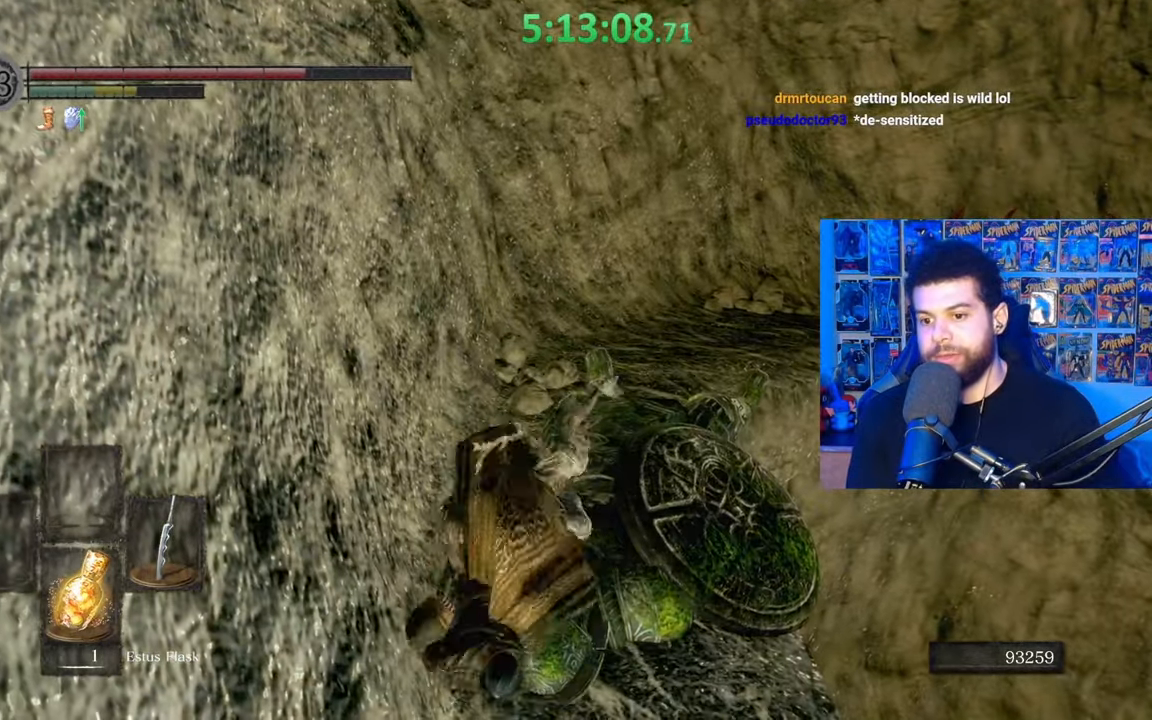
{"buttons": [], "left_stick": "up", "right_stick": "down", "events": [[33, "B", "up"], [383, "left_stick", "up"], [417, "right_stick", "down"]]}
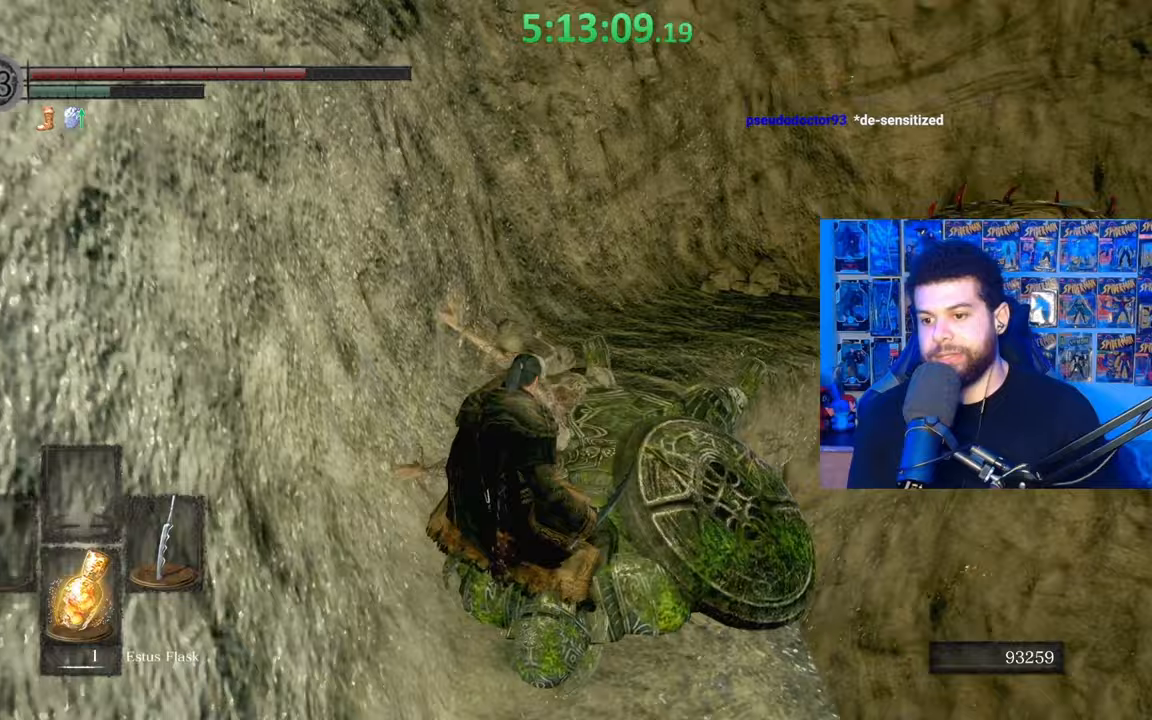
{"buttons": [], "left_stick": "up", "right_stick": "center", "events": [[33, "left_stick", "up-right"], [133, "right_stick", "center"], [317, "left_stick", "up"]]}
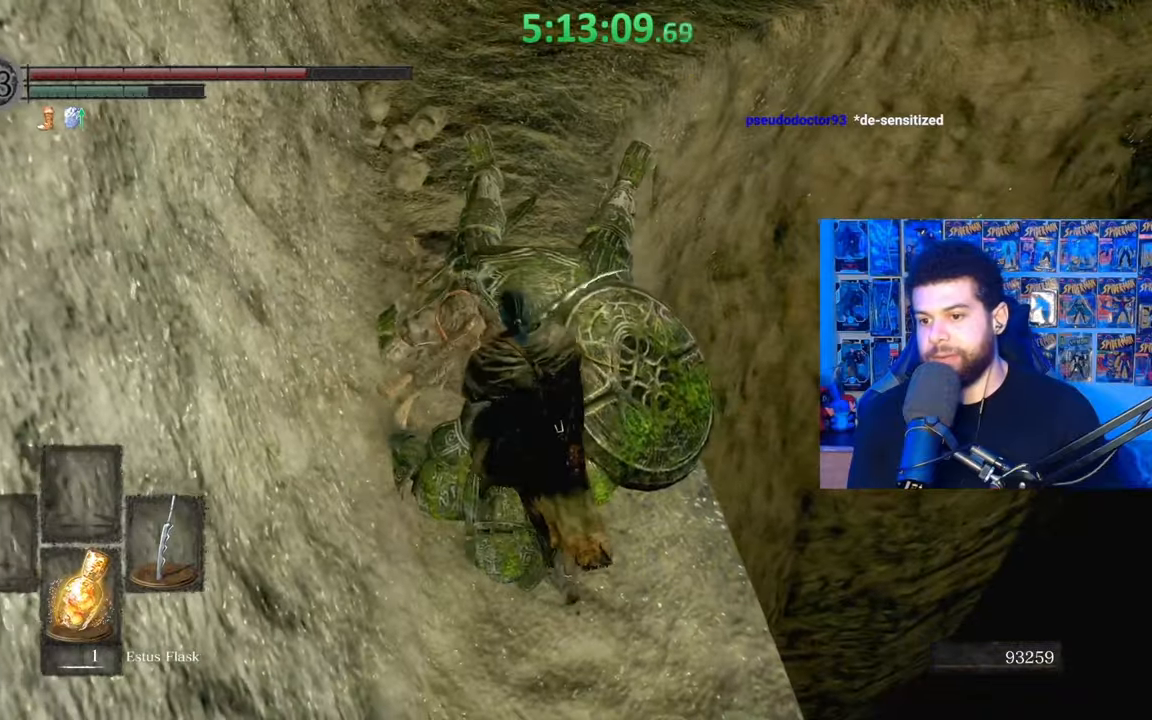
{"buttons": [], "left_stick": "center", "right_stick": "left", "events": [[33, "left_stick", "up-right"], [67, "right_stick", "down-left"], [217, "right_stick", "center"], [333, "left_stick", "center"], [383, "right_stick", "left"]]}
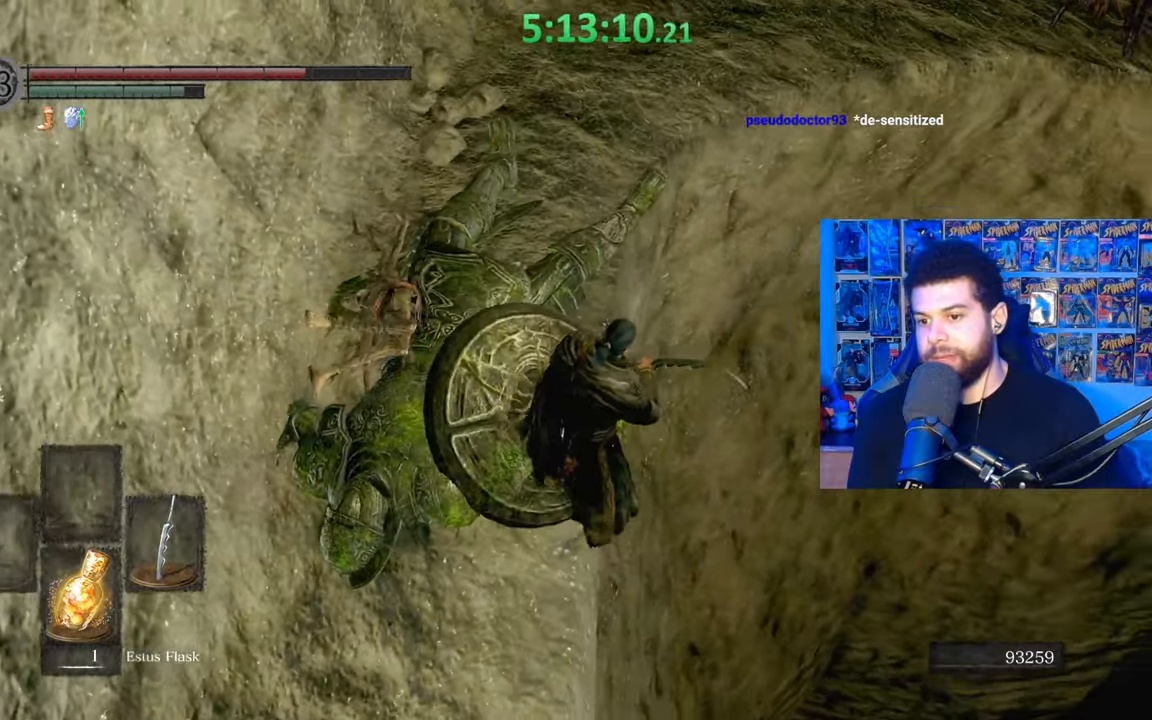
{"buttons": [], "left_stick": "up-left", "right_stick": "center", "events": [[17, "left_stick", "left"], [33, "right_stick", "center"], [467, "left_stick", "up-left"]]}
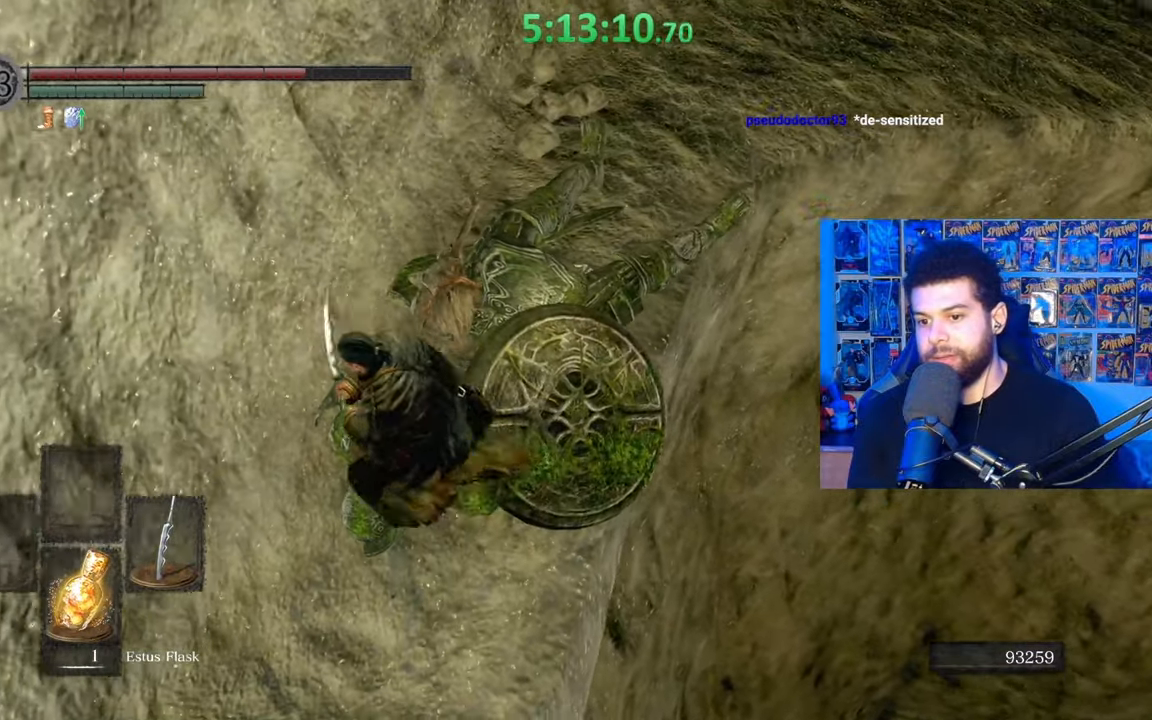
{"buttons": [], "left_stick": "center", "right_stick": "center", "events": [[33, "left_stick", "up"], [100, "left_stick", "center"]]}
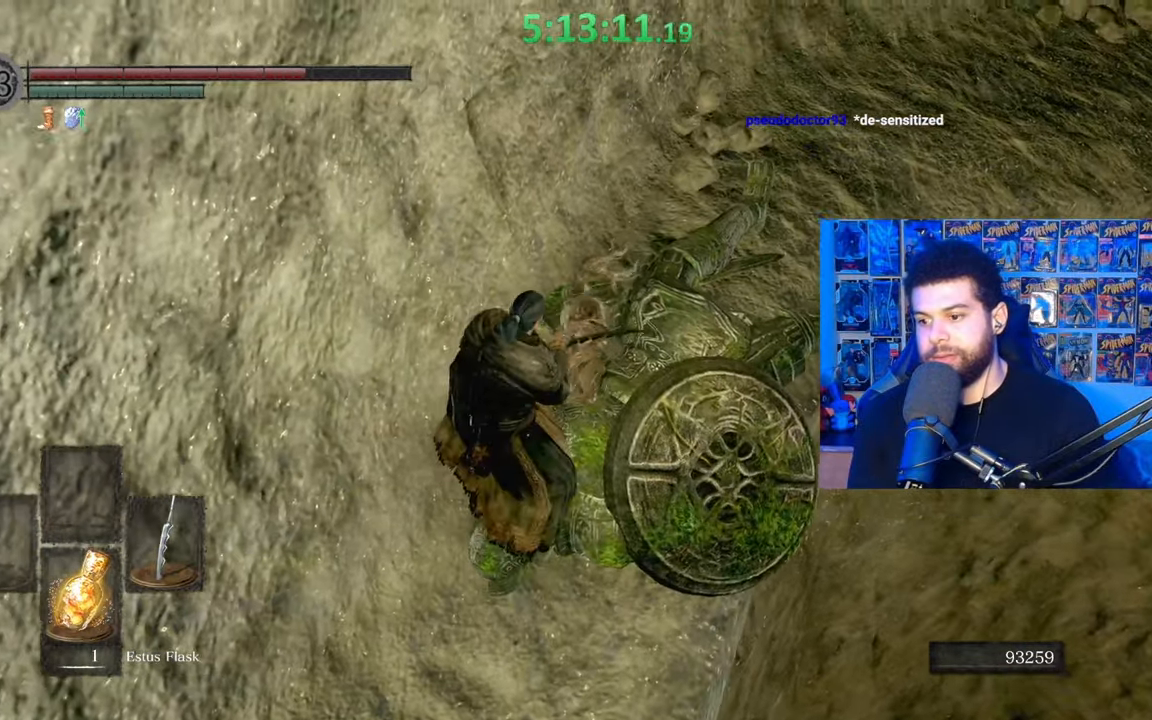
{"buttons": [], "left_stick": "up-left", "right_stick": "center", "events": [[17, "left_stick", "up"], [33, "right_stick", "right"], [183, "right_stick", "center"], [267, "right_stick", "up-right"], [383, "left_stick", "up-left"], [417, "right_stick", "center"]]}
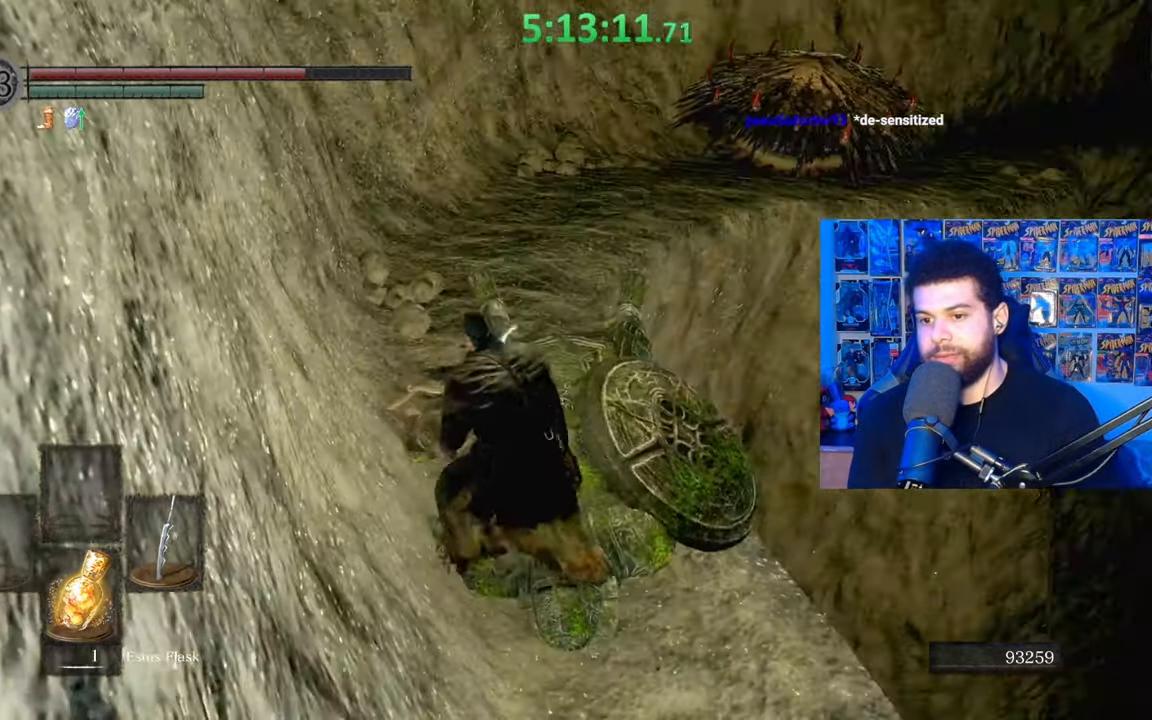
{"buttons": [], "left_stick": "center", "right_stick": "center", "events": [[17, "right_stick", "up"], [133, "right_stick", "center"], [233, "left_stick", "center"]]}
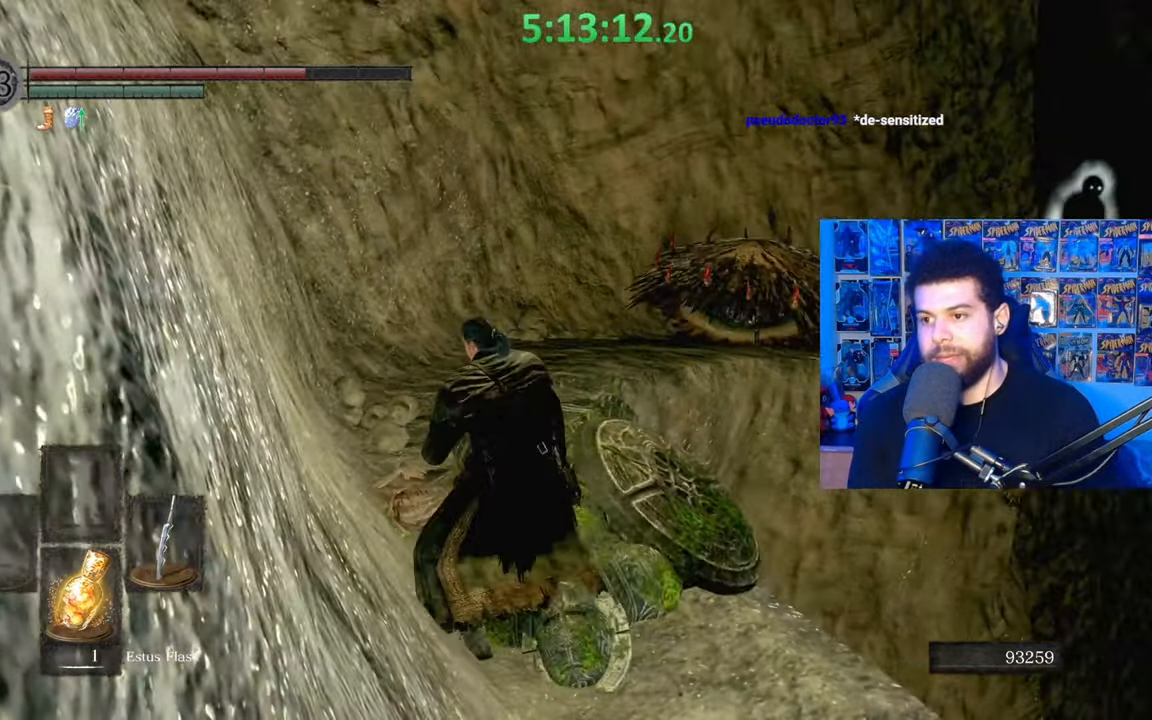
{"buttons": [], "left_stick": "center", "right_stick": "center", "events": [[83, "right_stick", "down-right"], [233, "right_stick", "center"], [333, "right_stick", "right"], [433, "right_stick", "center"]]}
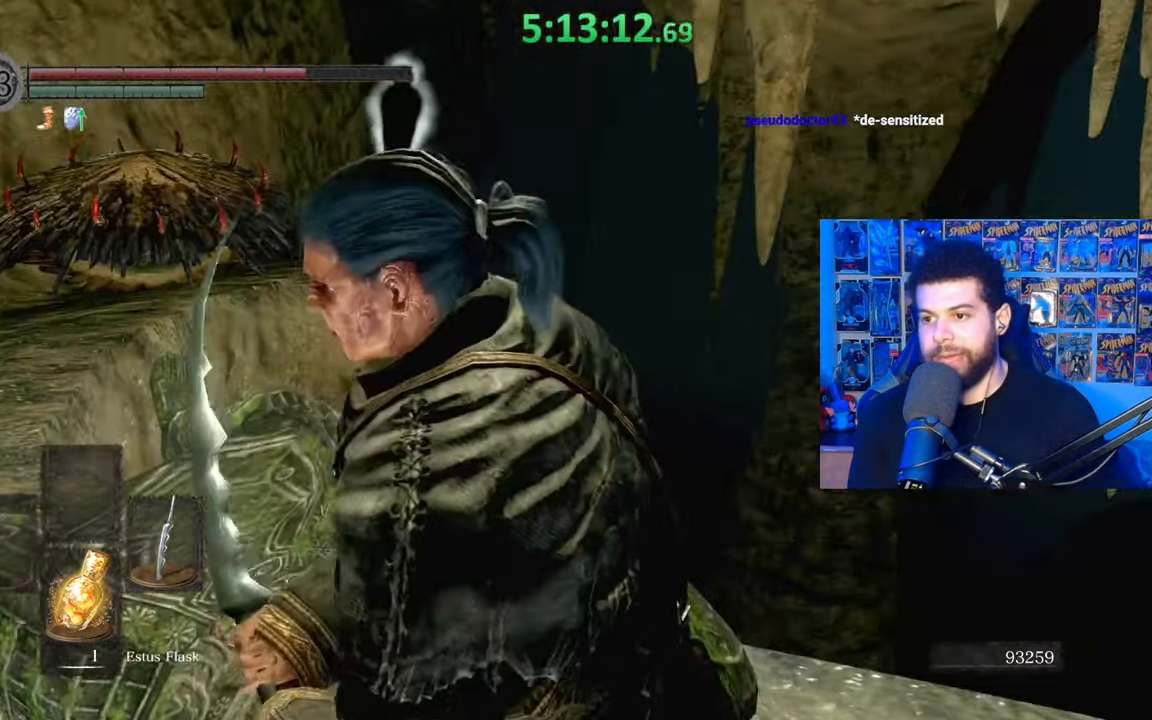
{"buttons": [], "left_stick": "center", "right_stick": "center", "events": [[117, "right_stick", "down-right"], [233, "right_stick", "center"]]}
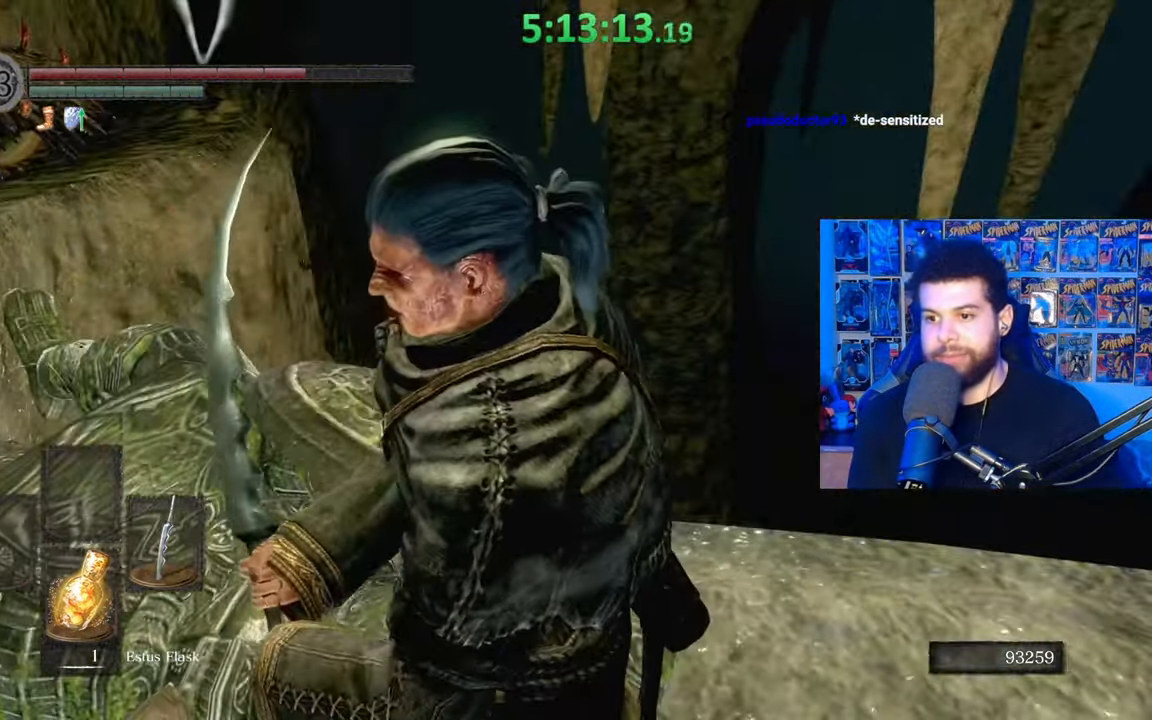
{"buttons": [], "left_stick": "down-left", "right_stick": "right", "events": [[167, "left_stick", "down-left"], [167, "right_stick", "right"], [283, "right_stick", "center"], [417, "right_stick", "right"]]}
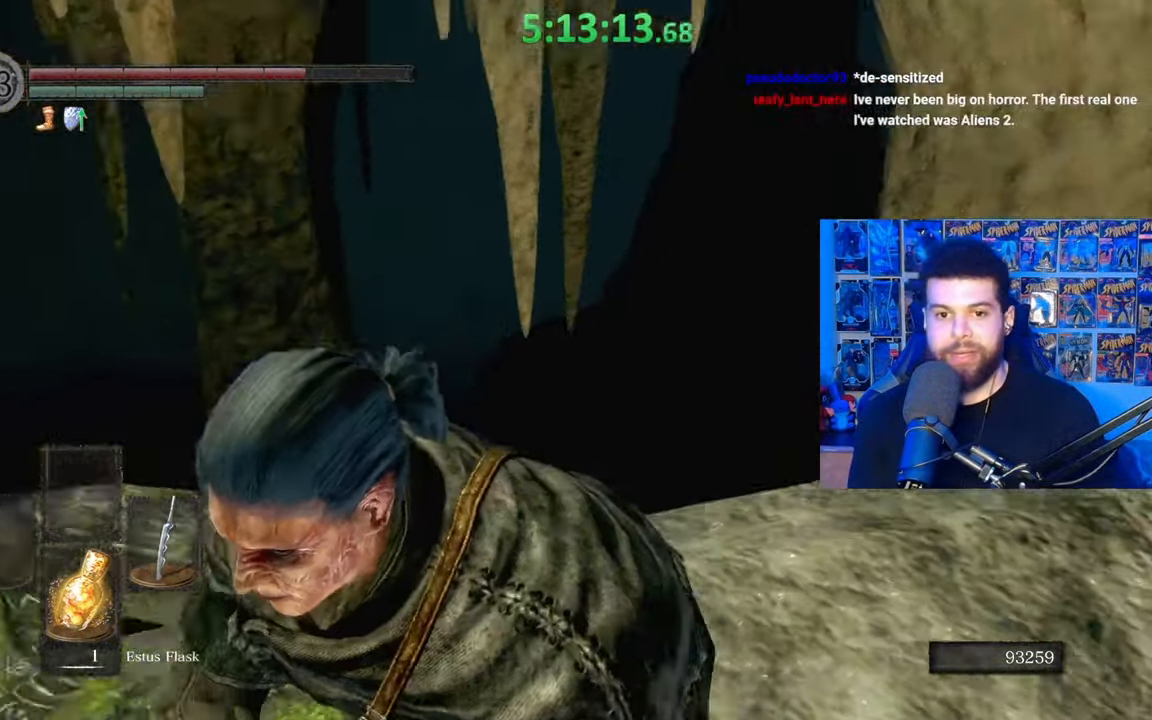
{"buttons": [], "left_stick": "center", "right_stick": "right", "events": [[17, "left_stick", "down"], [167, "right_stick", "center"], [317, "left_stick", "center"], [483, "right_stick", "right"]]}
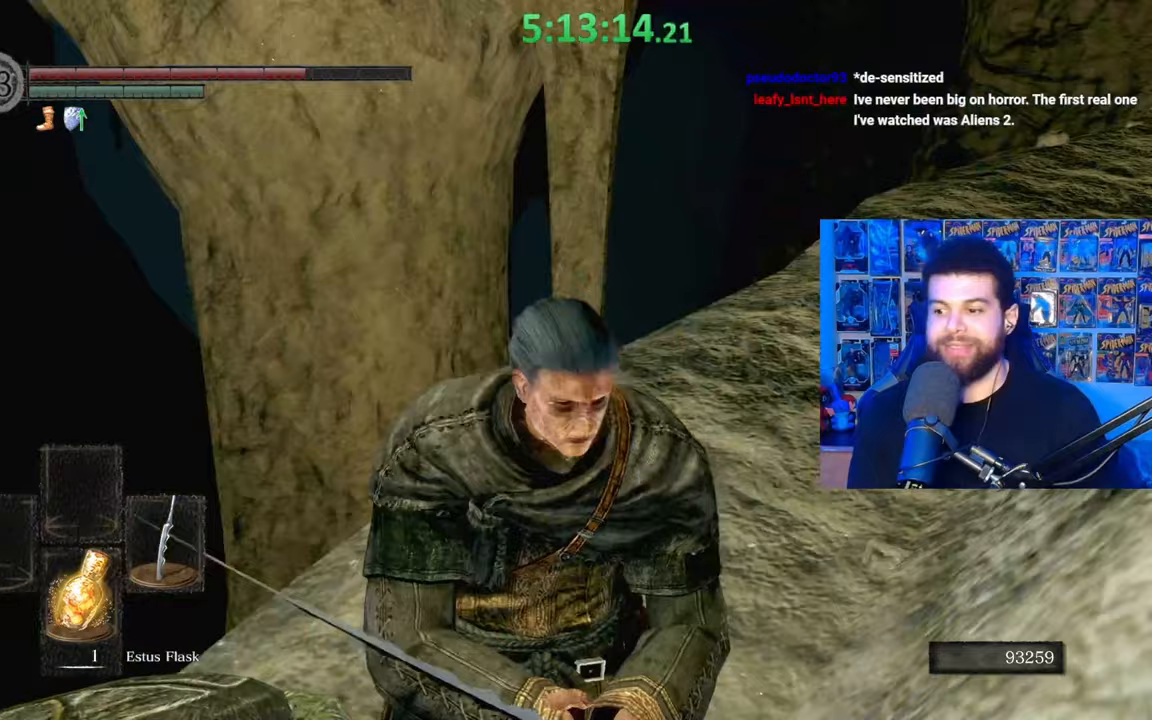
{"buttons": [], "left_stick": "up", "right_stick": "right", "events": [[217, "left_stick", "right"], [333, "left_stick", "up-right"], [483, "left_stick", "up"]]}
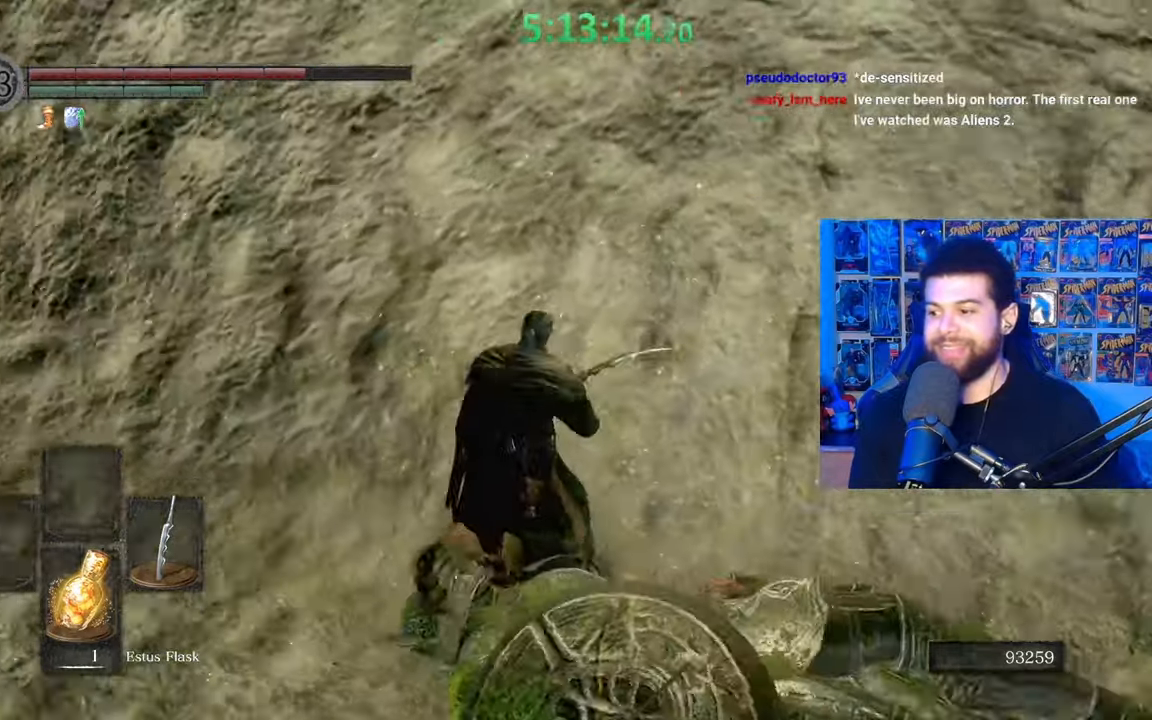
{"buttons": [], "left_stick": "down", "right_stick": "down-right", "events": [[133, "left_stick", "center"], [183, "left_stick", "down-left"], [183, "right_stick", "center"], [417, "right_stick", "down-right"], [483, "left_stick", "down"]]}
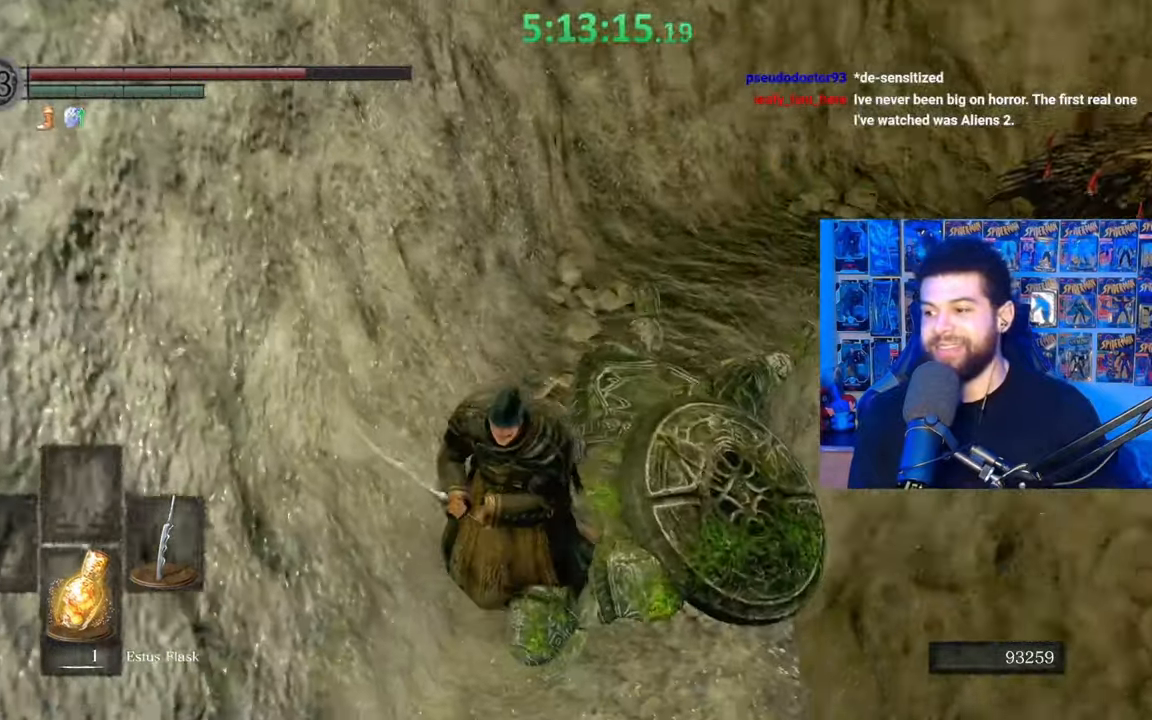
{"buttons": [], "left_stick": "up-right", "right_stick": "center", "events": [[83, "right_stick", "down-left"], [133, "left_stick", "right"], [183, "left_stick", "up"], [233, "R1", "down"], [333, "R1", "up"], [383, "right_stick", "center"], [483, "left_stick", "up-right"]]}
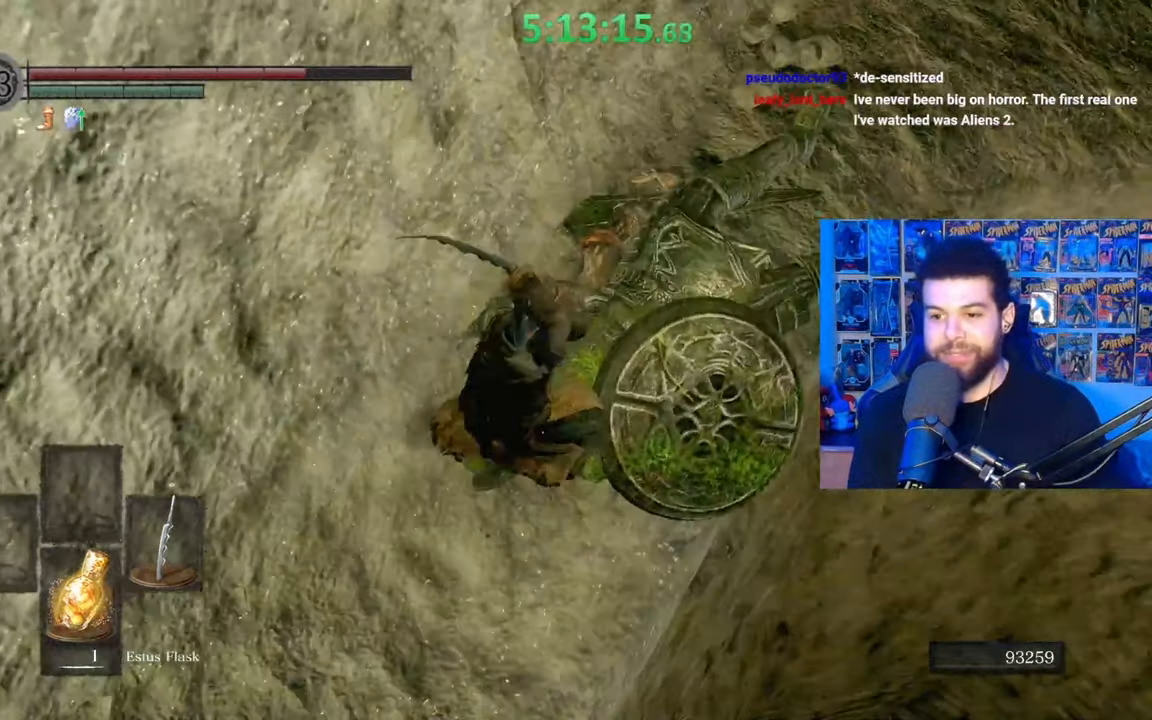
{"buttons": [], "left_stick": "up-right", "right_stick": "down", "events": [[133, "right_stick", "down"], [183, "left_stick", "up"], [317, "right_stick", "center"], [333, "R1", "down"], [433, "R1", "up"], [467, "left_stick", "up-right"], [483, "right_stick", "down"]]}
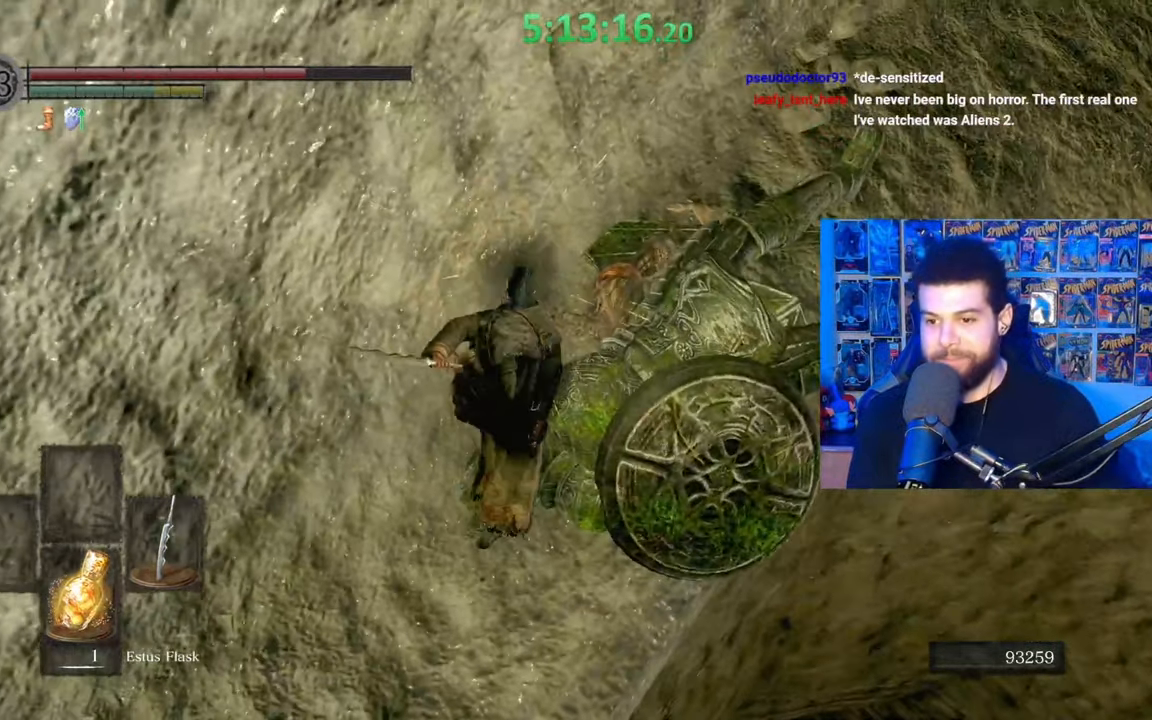
{"buttons": [], "left_stick": "up", "right_stick": "center", "events": [[17, "right_stick", "down-right"], [67, "R1", "down"], [167, "R1", "up"], [233, "right_stick", "center"], [283, "left_stick", "up"]]}
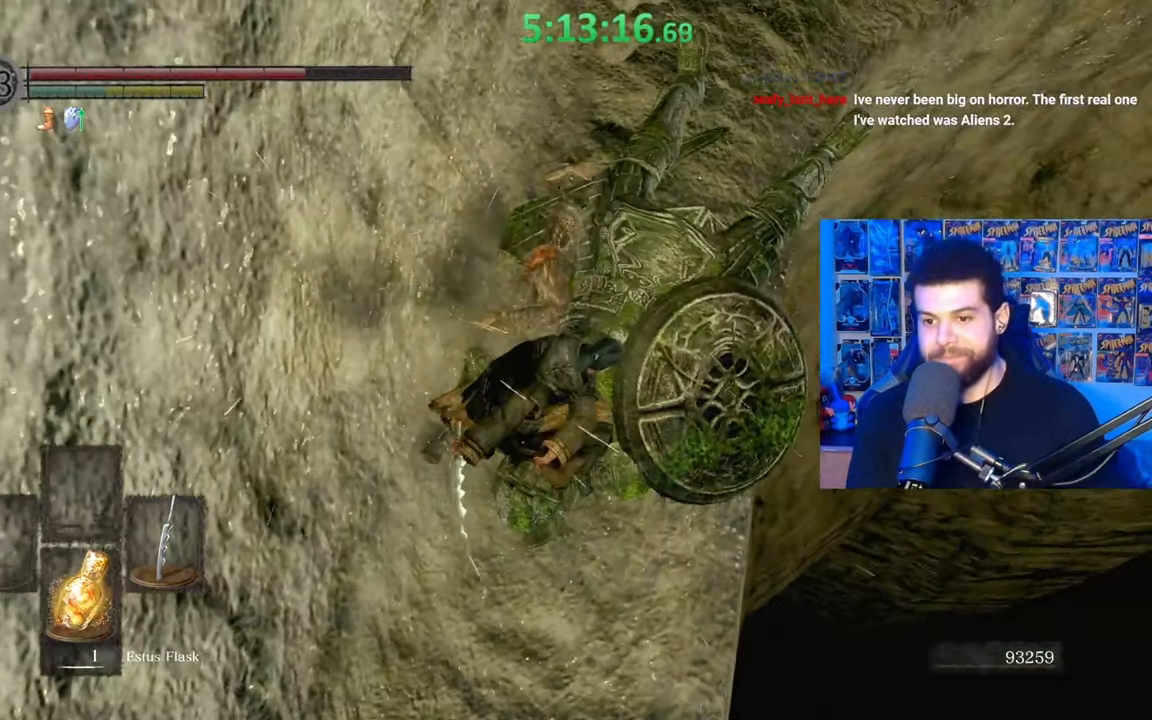
{"buttons": [], "left_stick": "center", "right_stick": "center", "events": [[33, "right_stick", "up"], [67, "left_stick", "up-left"], [133, "right_stick", "center"], [317, "right_stick", "up"], [383, "left_stick", "center"], [433, "right_stick", "center"]]}
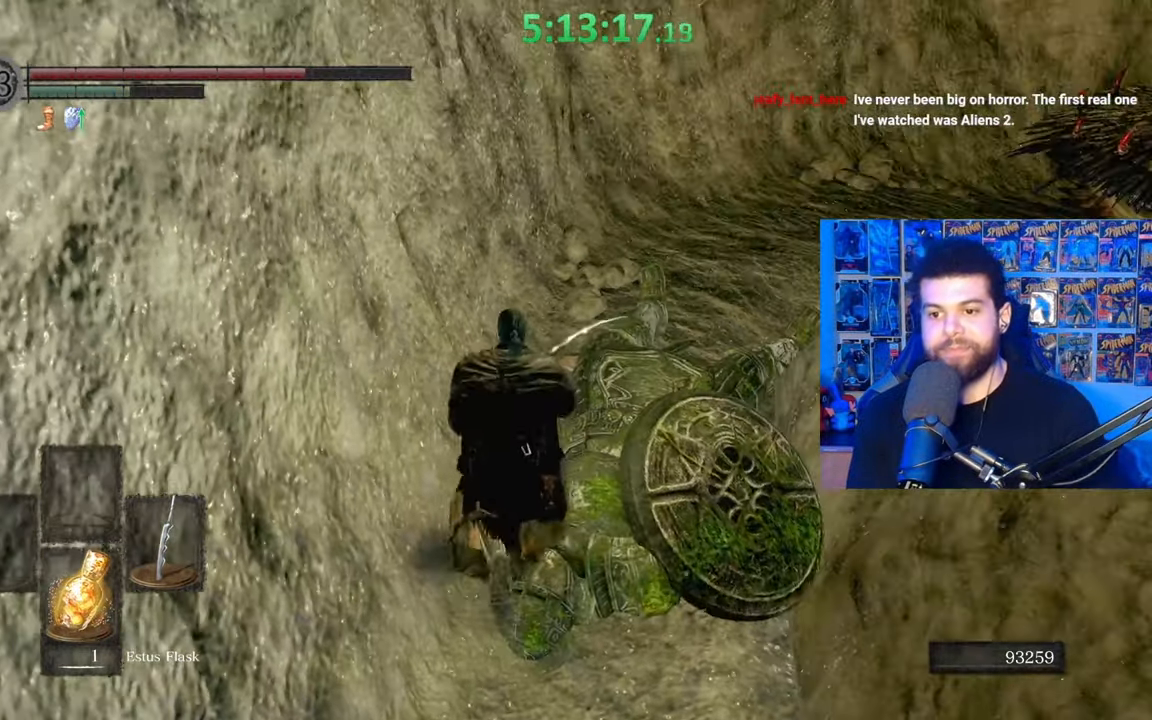
{"buttons": [], "left_stick": "center", "right_stick": "center", "events": [[33, "START", "down"], [133, "START", "up"], [183, "DPAD_LEFT", "down"], [283, "DPAD_LEFT", "up"], [333, "A", "down"], [467, "A", "up"]]}